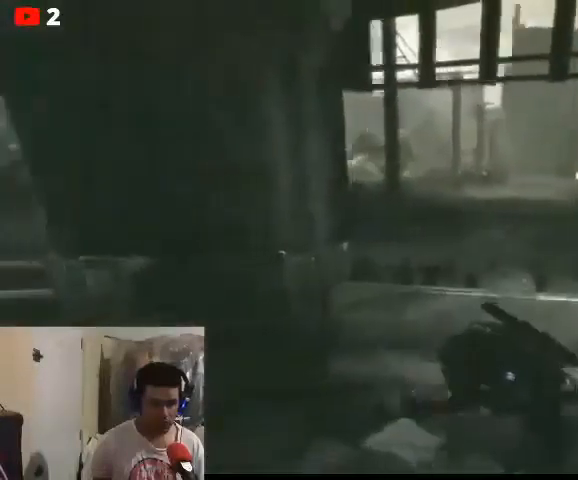
Gameplay with a controller (Xbox layout); each line is a JSON object with the inputs held at the frame after it. "events" lists button and stick changes between this image and that frame as [ms after this image, input, new state], when the widget could be followed in between.
{"buttons": [], "left_stick": "left", "right_stick": "center", "events": [[100, "right_stick", "center"], [200, "left_stick", "left"]]}
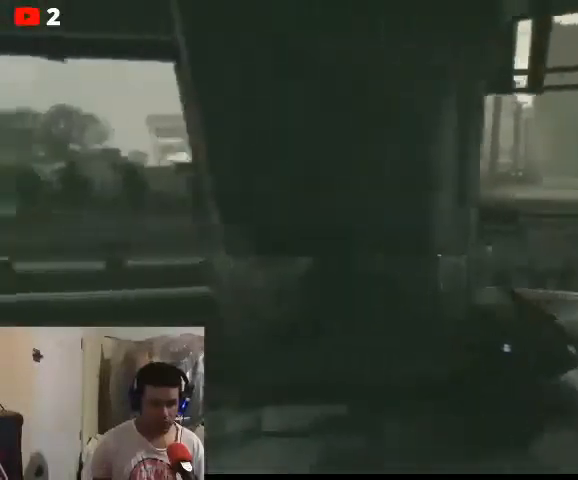
{"buttons": [], "left_stick": "left", "right_stick": "center", "events": []}
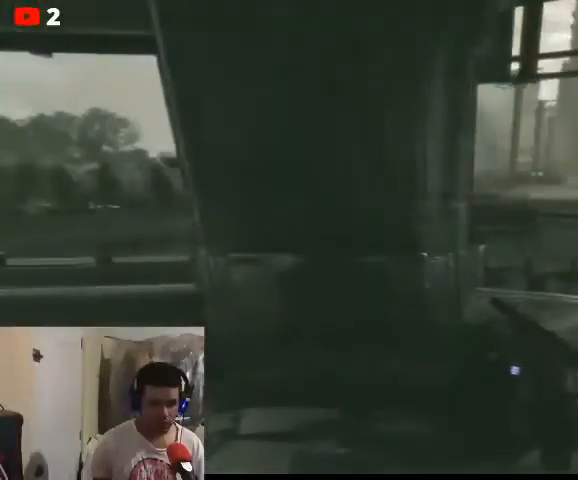
{"buttons": [], "left_stick": "left", "right_stick": "center", "events": []}
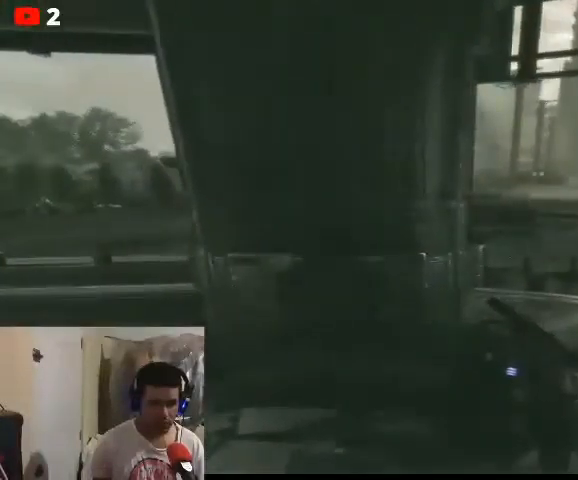
{"buttons": [], "left_stick": "left", "right_stick": "center", "events": []}
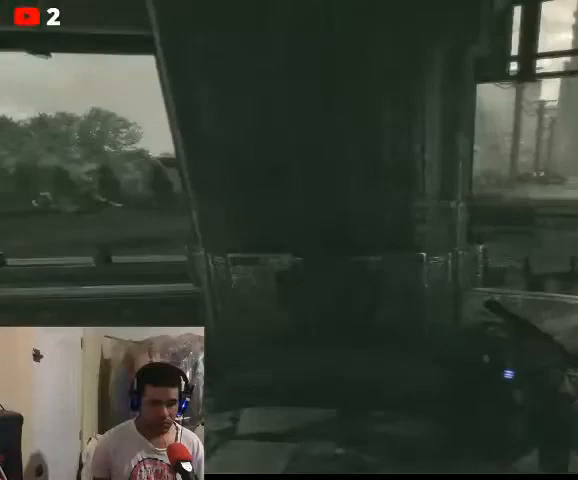
{"buttons": [], "left_stick": "left", "right_stick": "center", "events": [[200, "left_stick", "center"], [300, "left_stick", "left"]]}
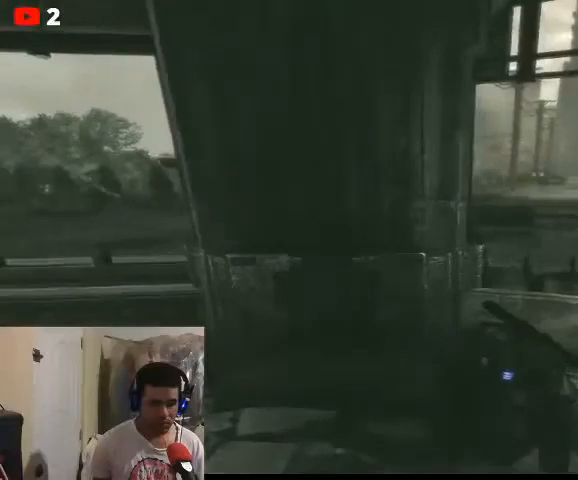
{"buttons": [], "left_stick": "left", "right_stick": "center", "events": [[133, "A", "down"], [233, "A", "up"]]}
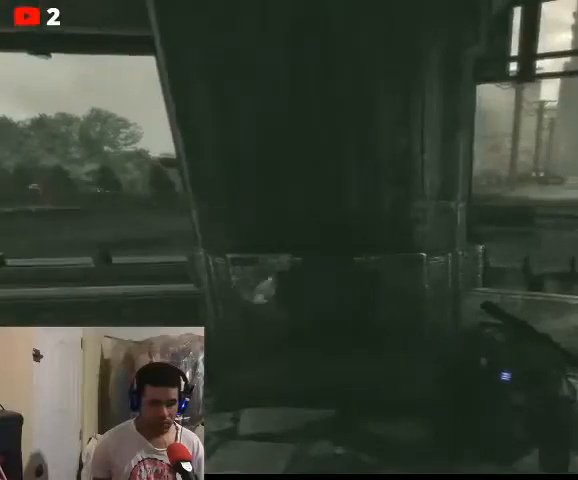
{"buttons": [], "left_stick": "down-left", "right_stick": "center", "events": [[33, "A", "down"], [133, "A", "up"], [133, "left_stick", "down-left"]]}
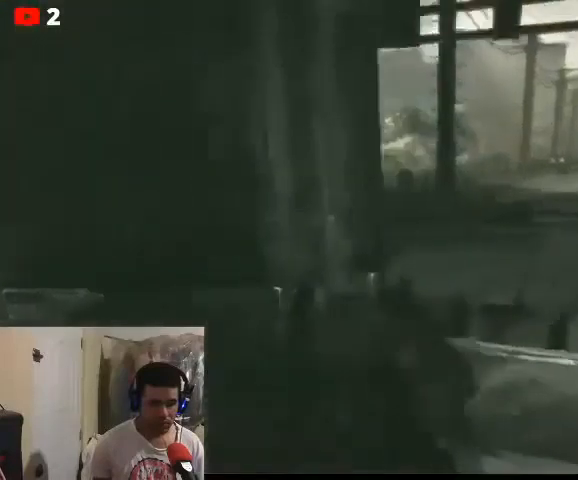
{"buttons": [], "left_stick": "down-left", "right_stick": "left", "events": [[367, "right_stick", "left"]]}
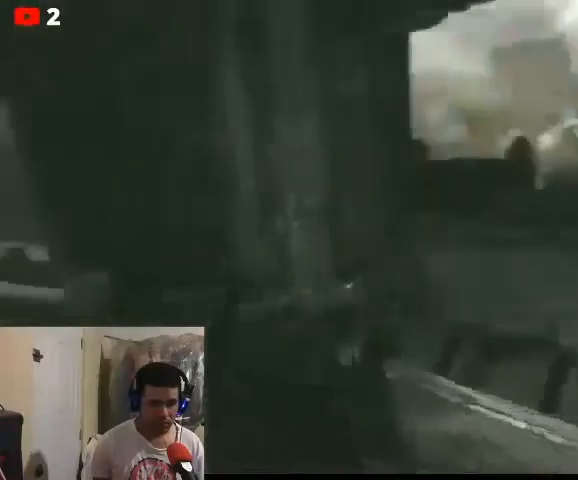
{"buttons": [], "left_stick": "left", "right_stick": "center", "events": [[200, "right_stick", "center"], [400, "left_stick", "left"]]}
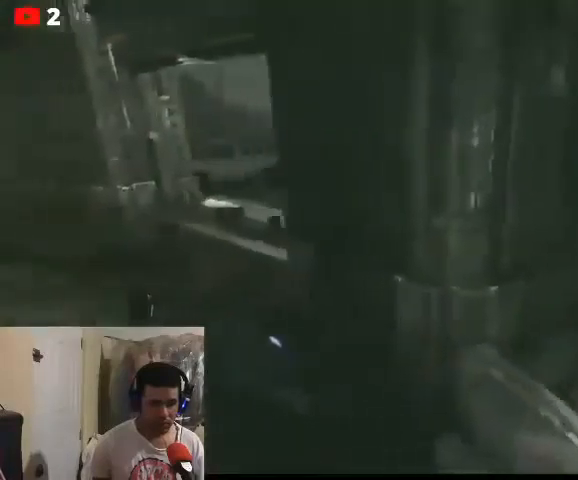
{"buttons": [], "left_stick": "up-left", "right_stick": "right", "events": [[67, "left_stick", "up-left"], [367, "right_stick", "right"]]}
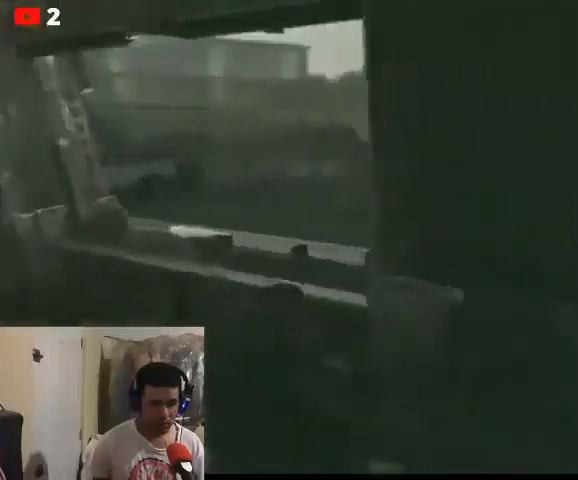
{"buttons": [], "left_stick": "center", "right_stick": "center", "events": [[67, "right_stick", "center"], [233, "A", "down"], [367, "A", "up"], [433, "left_stick", "center"]]}
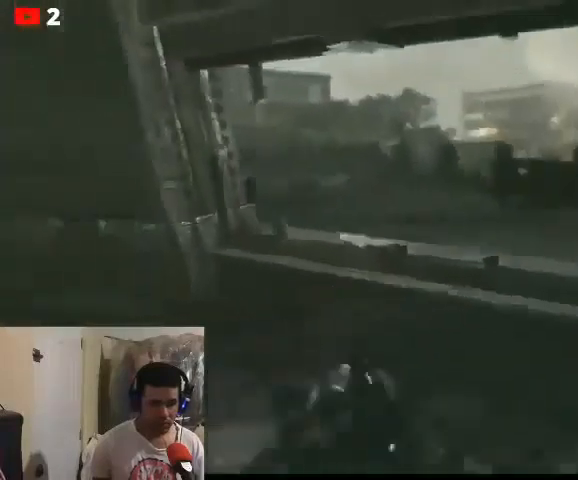
{"buttons": [], "left_stick": "center", "right_stick": "center", "events": []}
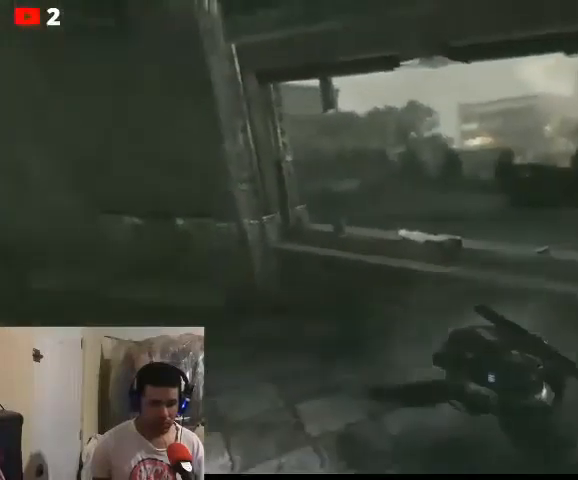
{"buttons": ["L2"], "left_stick": "center", "right_stick": "up-right", "events": [[133, "L2", "down"], [133, "right_stick", "up-right"]]}
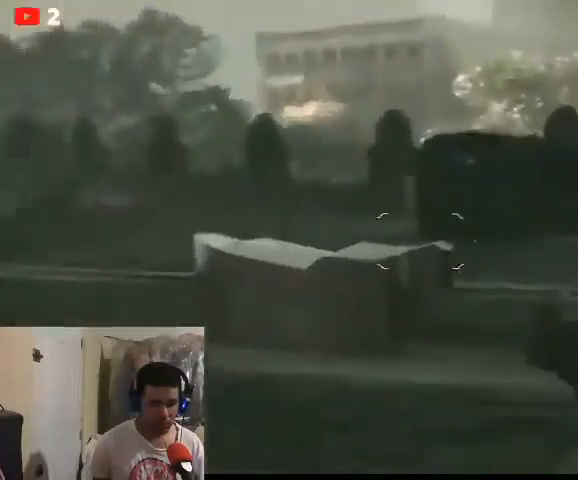
{"buttons": ["L2"], "left_stick": "center", "right_stick": "down-left", "events": [[433, "right_stick", "down-left"]]}
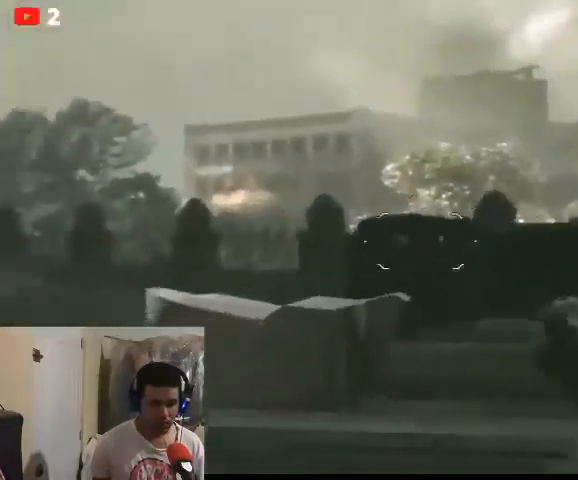
{"buttons": ["L2", "R2"], "left_stick": "center", "right_stick": "center", "events": [[133, "right_stick", "center"], [433, "R2", "down"]]}
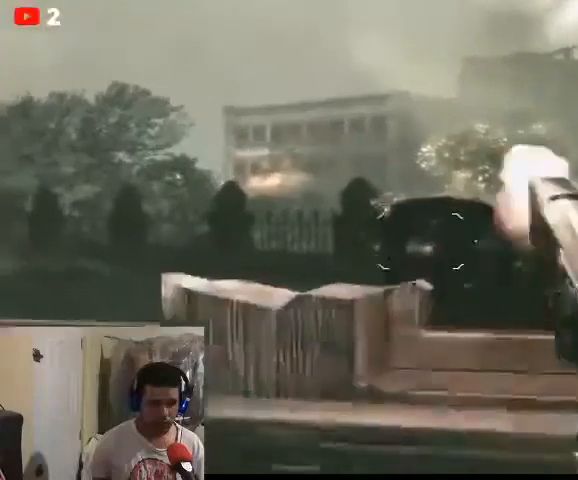
{"buttons": [], "left_stick": "center", "right_stick": "center", "events": [[100, "R2", "up"], [367, "L2", "up"]]}
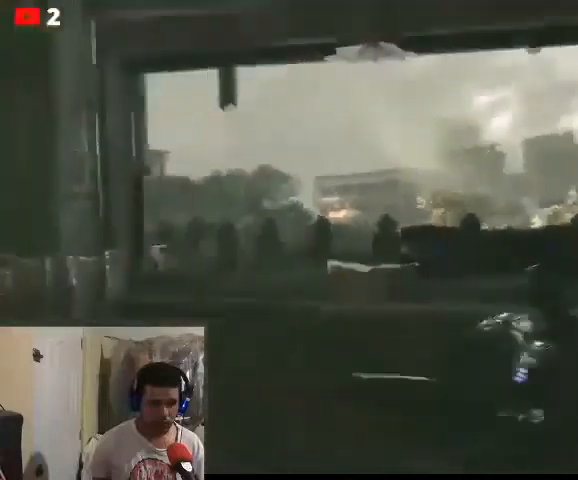
{"buttons": [], "left_stick": "center", "right_stick": "center", "events": []}
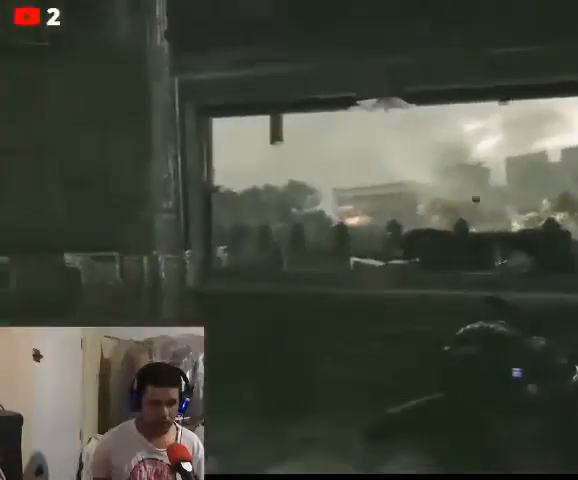
{"buttons": ["L2"], "left_stick": "center", "right_stick": "left", "events": [[167, "L2", "down"], [367, "right_stick", "left"]]}
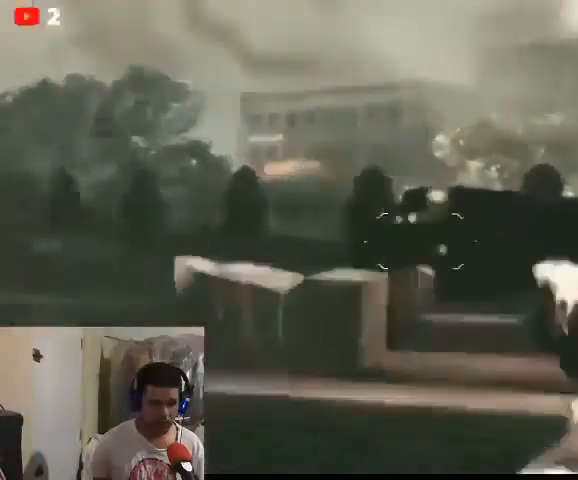
{"buttons": ["L2"], "left_stick": "center", "right_stick": "center", "events": [[33, "R2", "down"], [100, "right_stick", "up-left"], [200, "R2", "up"], [233, "right_stick", "center"]]}
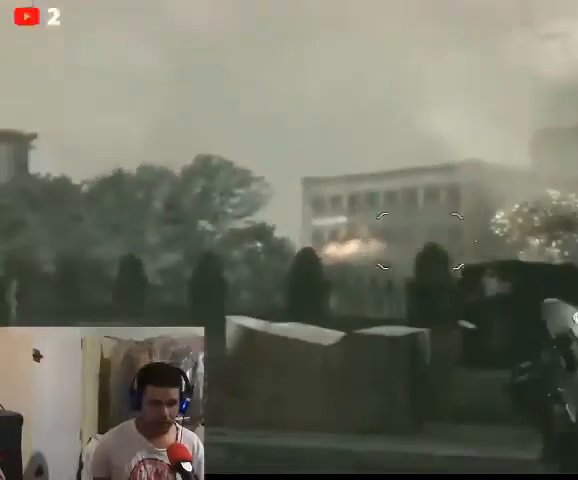
{"buttons": ["L2", "R2"], "left_stick": "center", "right_stick": "up", "events": [[133, "right_stick", "down"], [433, "R2", "down"], [467, "right_stick", "up"]]}
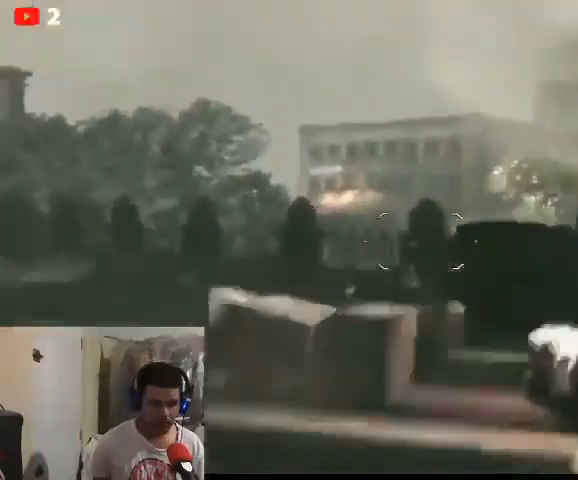
{"buttons": [], "left_stick": "center", "right_stick": "right", "events": [[167, "R2", "up"], [433, "right_stick", "right"], [500, "L2", "up"]]}
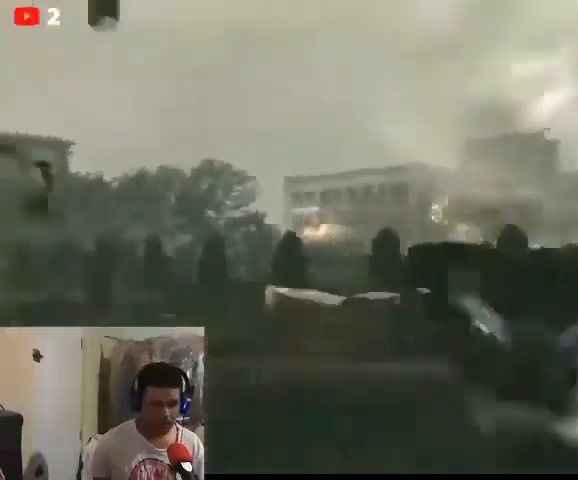
{"buttons": [], "left_stick": "center", "right_stick": "center", "events": [[100, "right_stick", "center"]]}
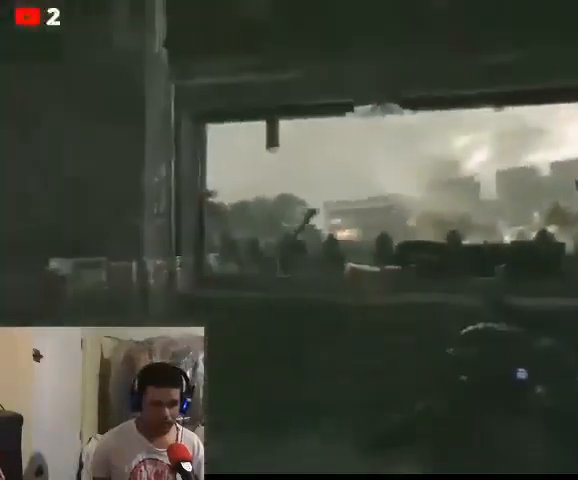
{"buttons": ["L2"], "left_stick": "center", "right_stick": "left", "events": [[33, "L2", "down"], [367, "right_stick", "left"]]}
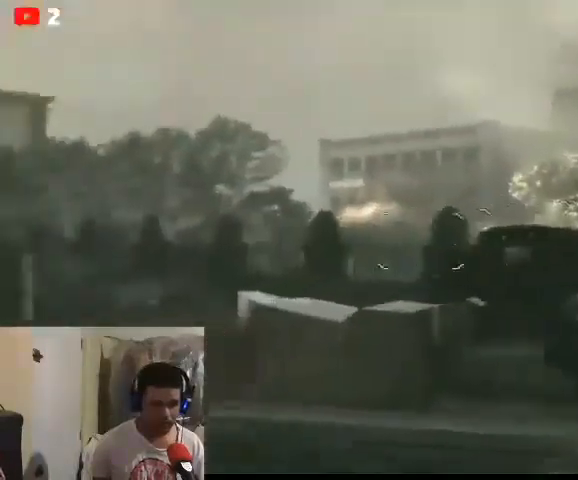
{"buttons": ["L2"], "left_stick": "center", "right_stick": "right", "events": [[100, "right_stick", "center"], [367, "right_stick", "right"]]}
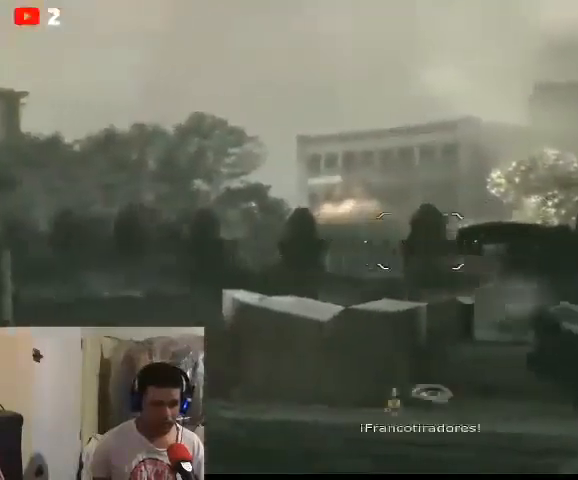
{"buttons": ["L2"], "left_stick": "center", "right_stick": "center", "events": [[33, "R2", "down"], [100, "right_stick", "center"], [233, "R2", "up"]]}
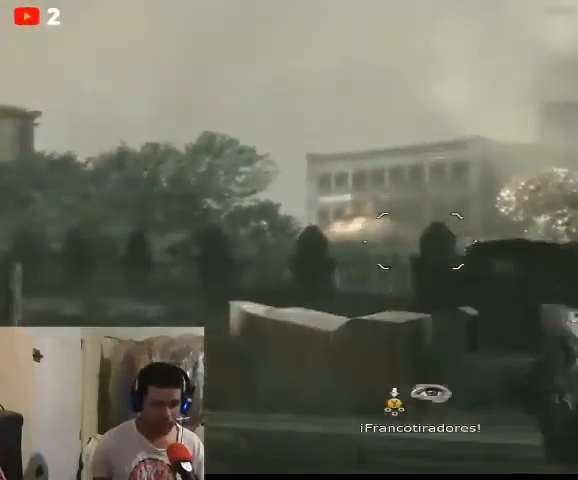
{"buttons": ["L2"], "left_stick": "center", "right_stick": "down", "events": [[467, "right_stick", "down"]]}
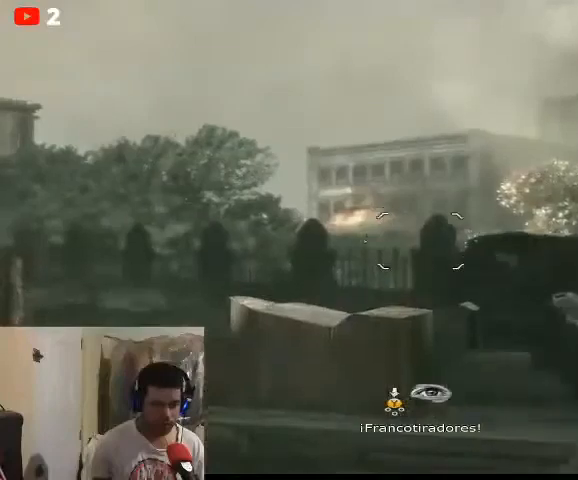
{"buttons": [], "left_stick": "center", "right_stick": "down", "events": [[133, "R2", "down"], [300, "R2", "up"], [467, "L2", "up"]]}
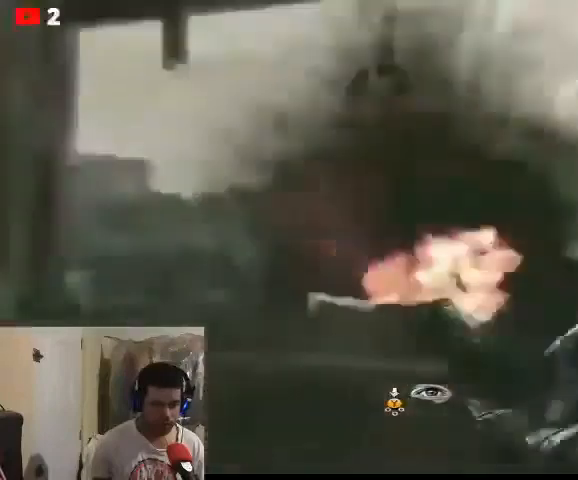
{"buttons": [], "left_stick": "center", "right_stick": "down", "events": []}
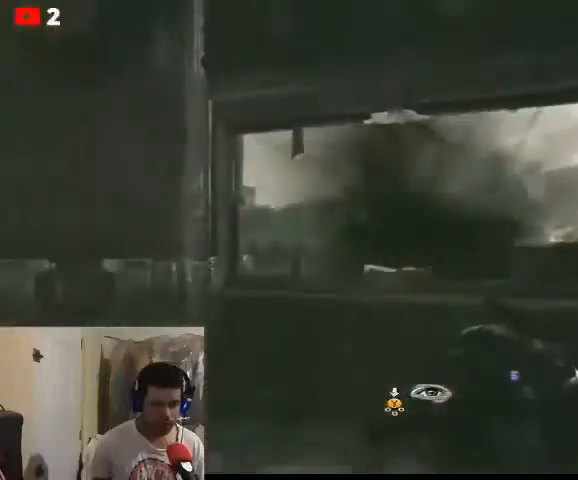
{"buttons": ["L2"], "left_stick": "center", "right_stick": "center", "events": [[33, "right_stick", "center"], [167, "L2", "down"]]}
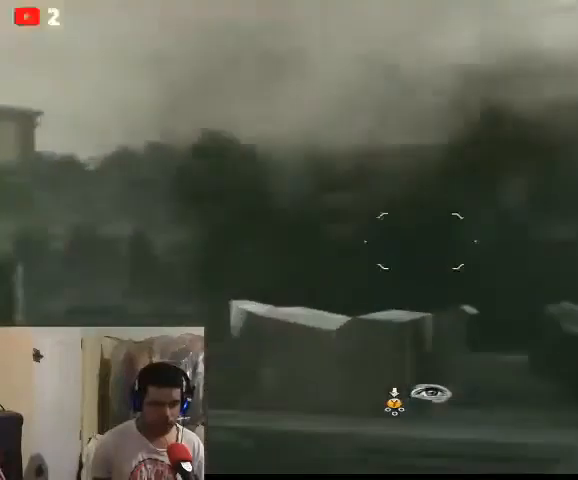
{"buttons": ["L2"], "left_stick": "center", "right_stick": "center", "events": []}